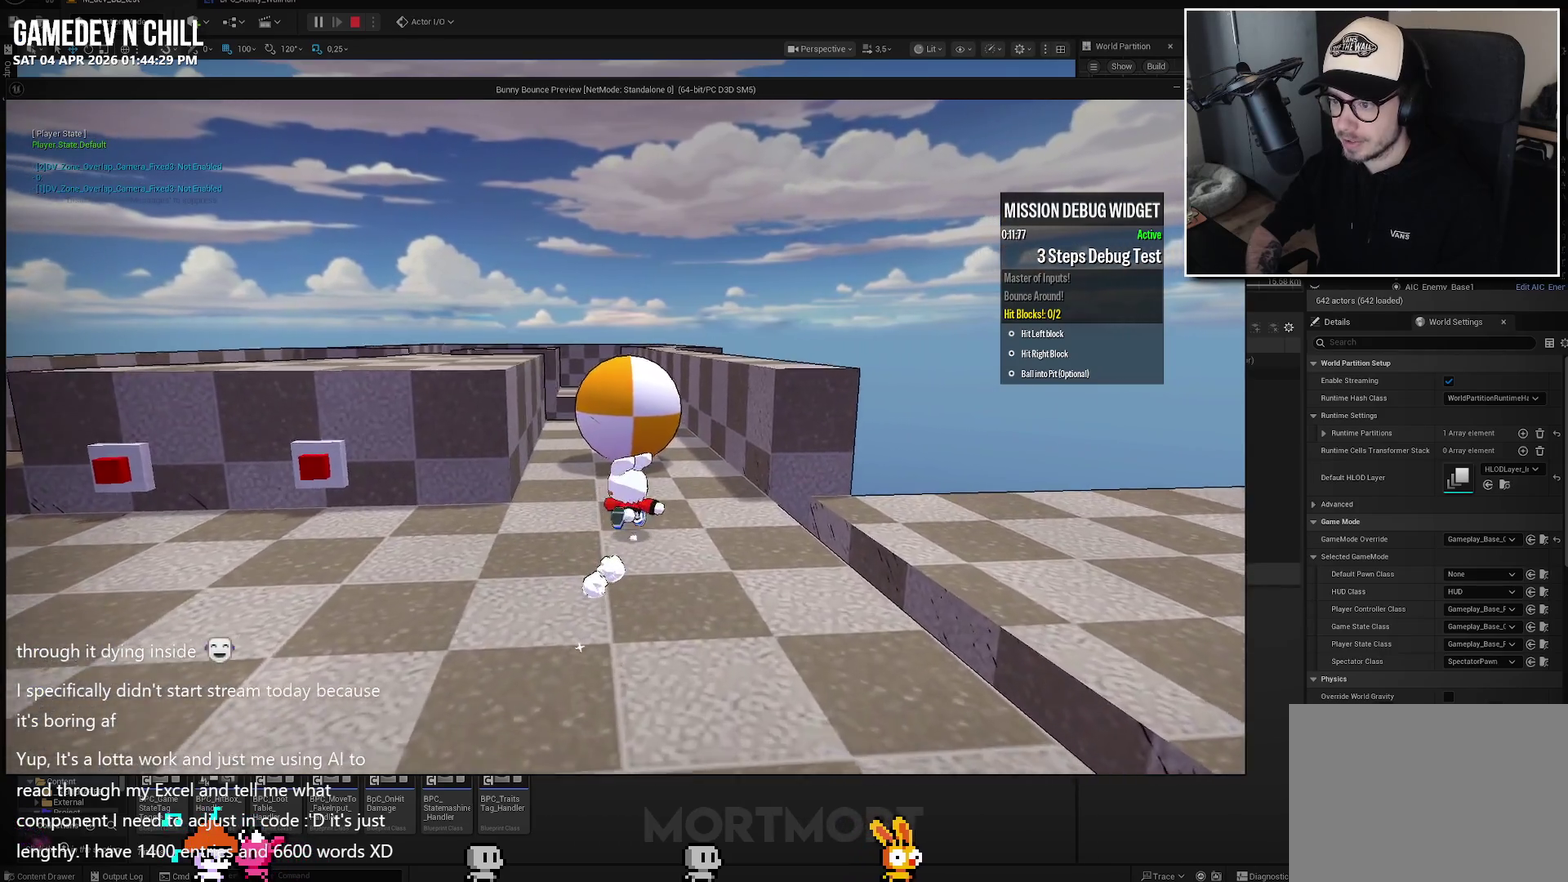
Gameplay with a controller (Xbox layout); each line is a JSON object with the inputs held at the frame after it. "events" lists button and stick changes between this image and that frame as [ms after this image, input, new state], when the widget could be followed in between.
{"buttons": ["A"], "left_stick": "up", "right_stick": "center", "events": [[450, "A", "down"]]}
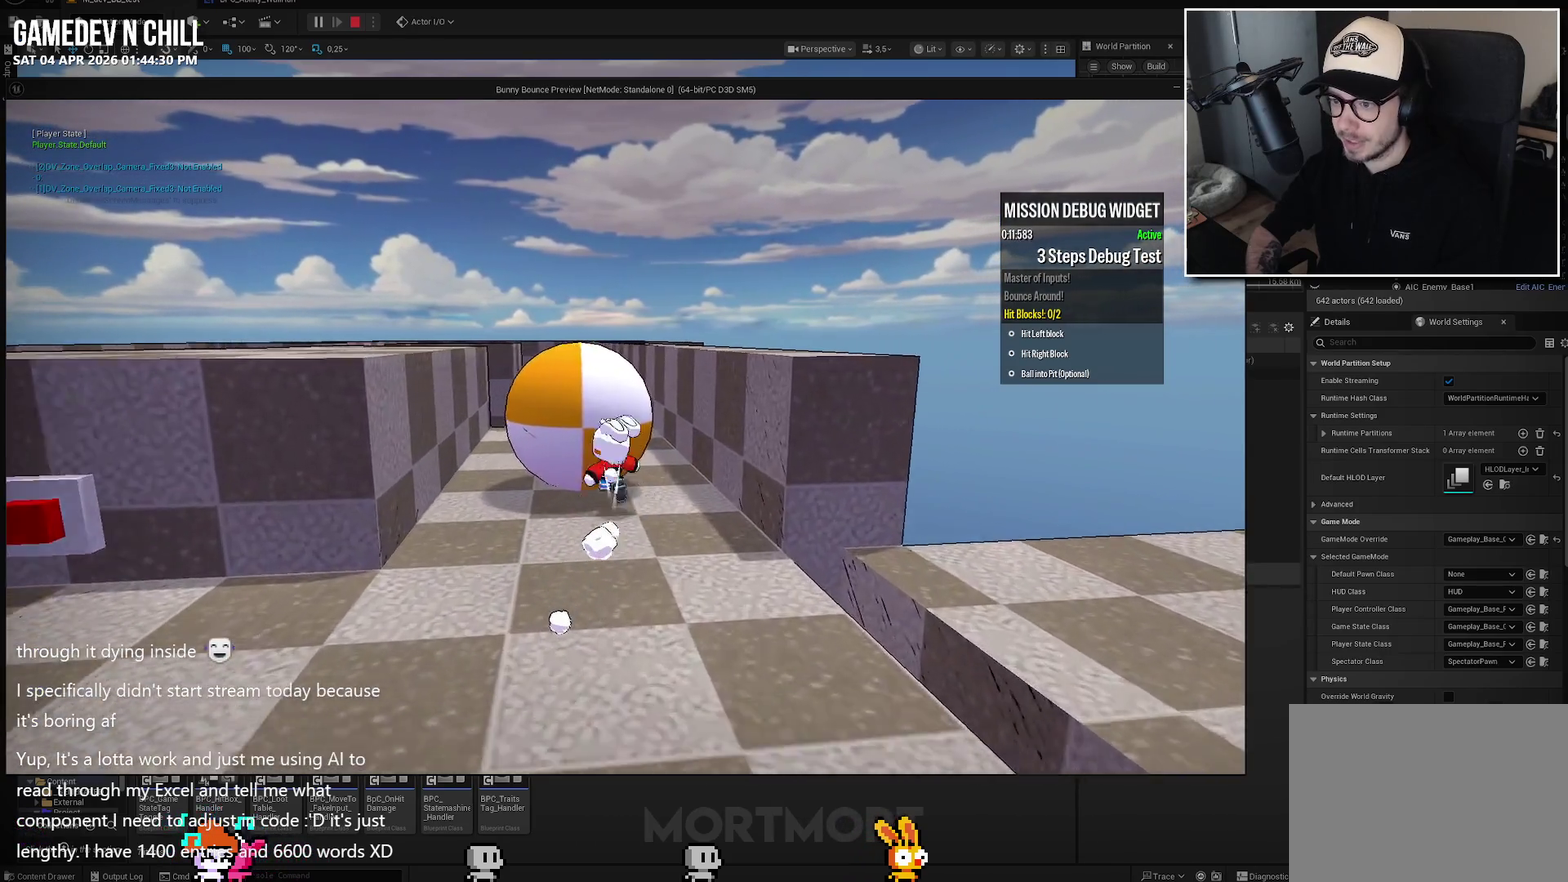
{"buttons": [], "left_stick": "up", "right_stick": "center", "events": [[50, "X", "down"], [133, "A", "up"], [183, "X", "up"]]}
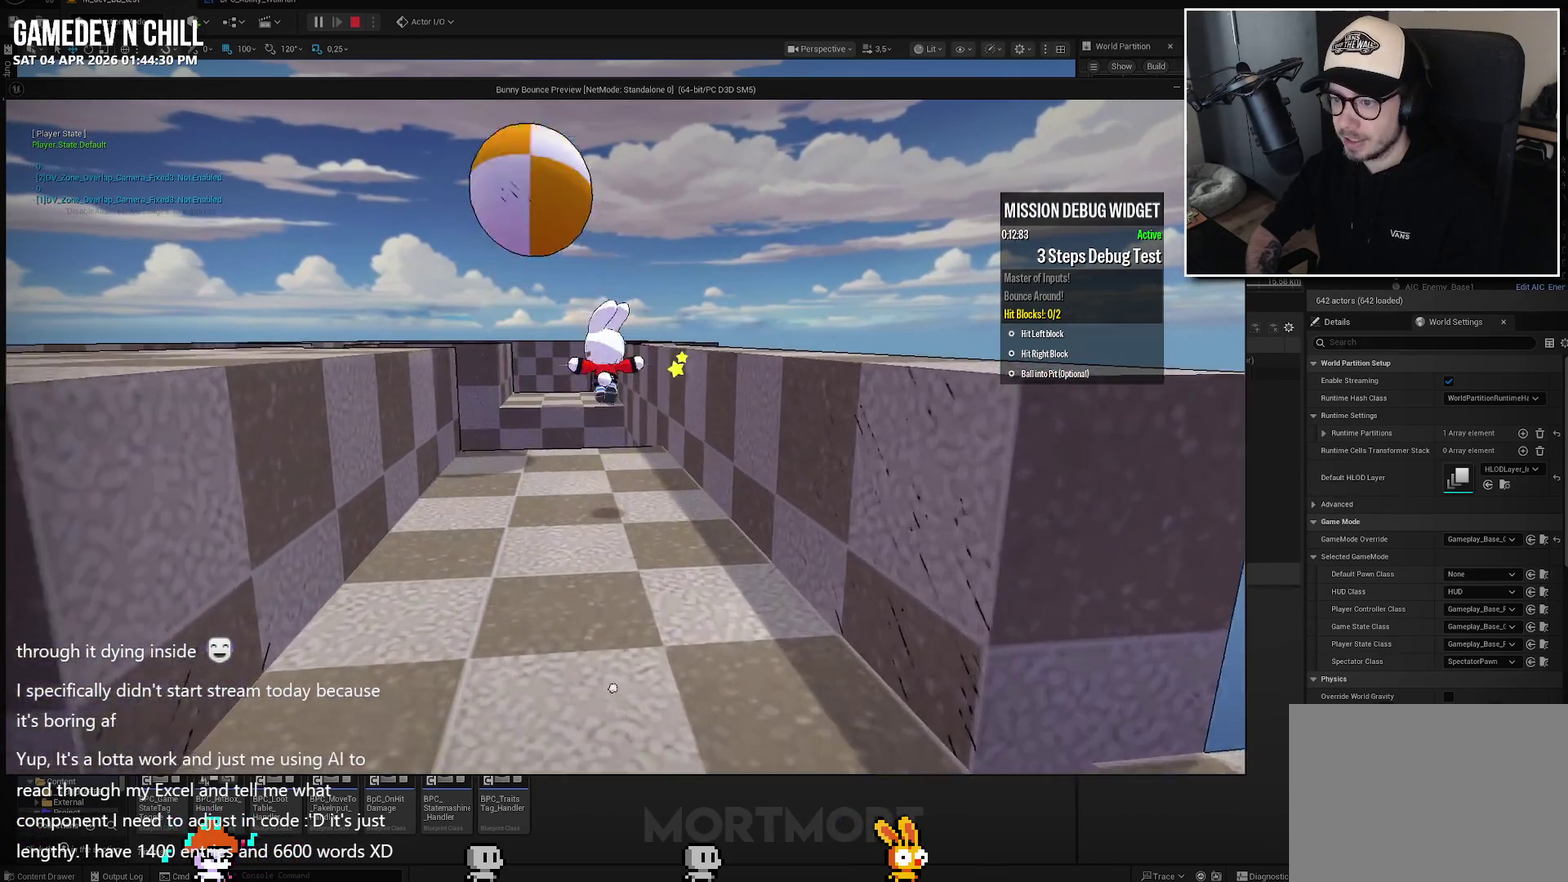
{"buttons": [], "left_stick": "up", "right_stick": "center", "events": []}
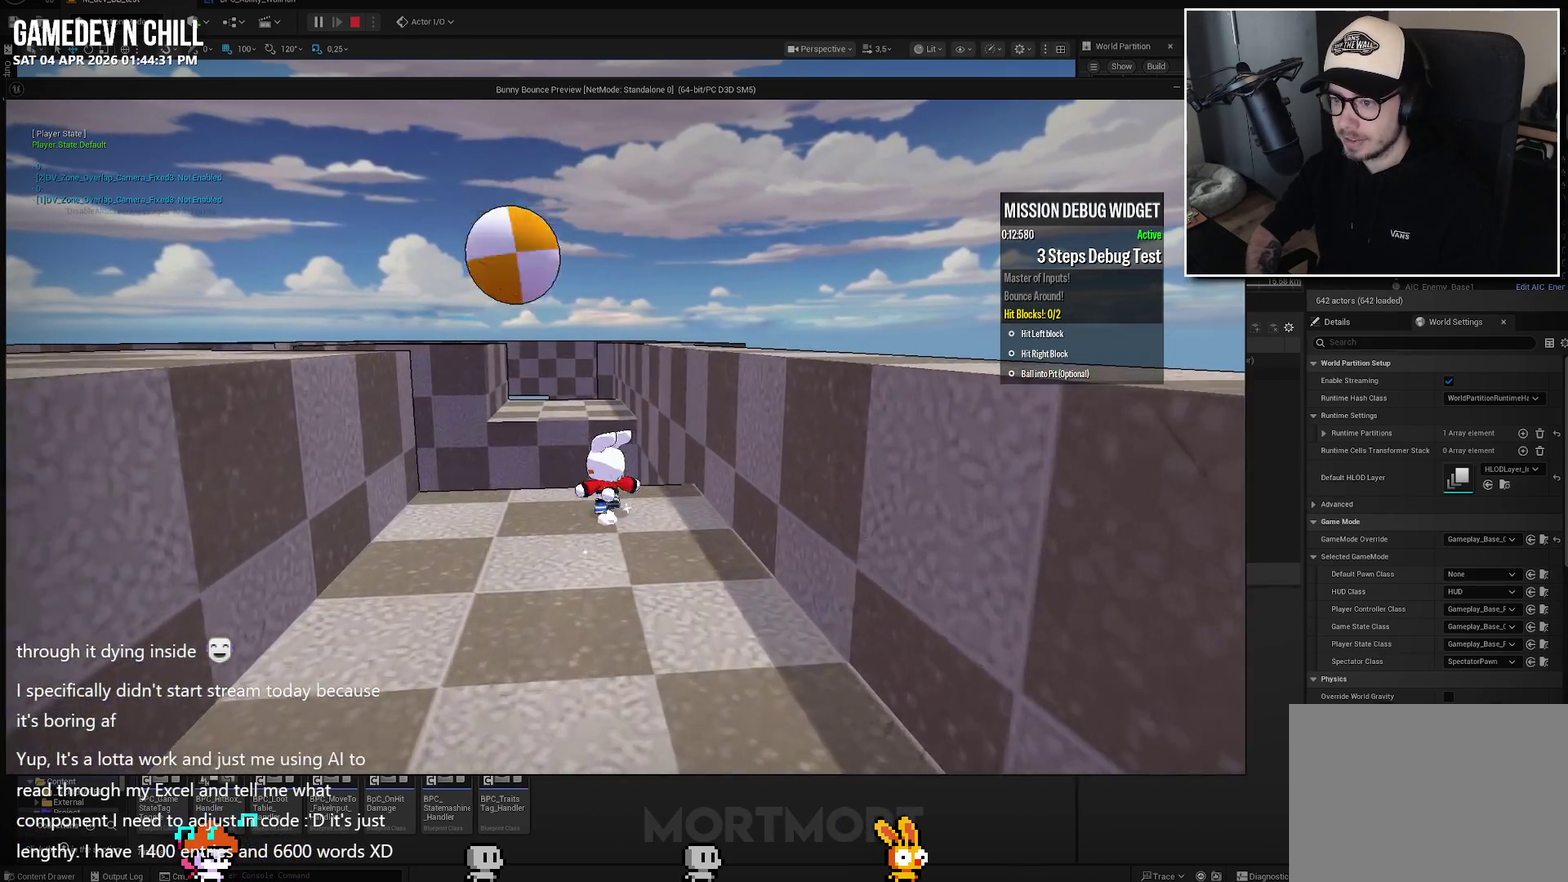
{"buttons": ["L2"], "left_stick": "up", "right_stick": "center", "events": [[83, "A", "down"], [233, "A", "up"], [500, "L2", "down"]]}
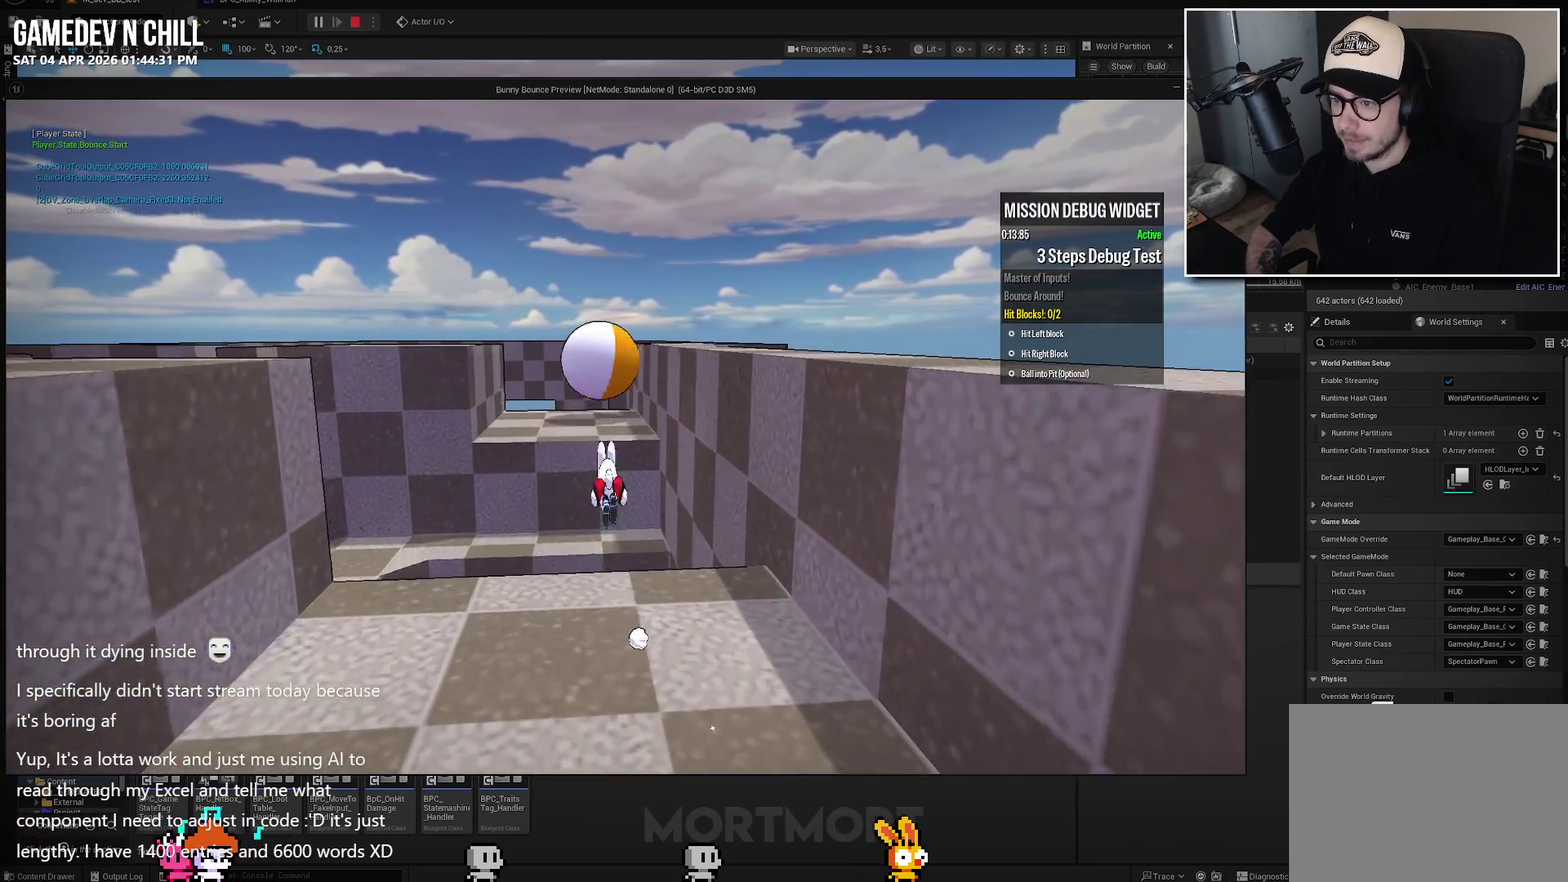
{"buttons": [], "left_stick": "up", "right_stick": "center", "events": [[117, "L2", "up"]]}
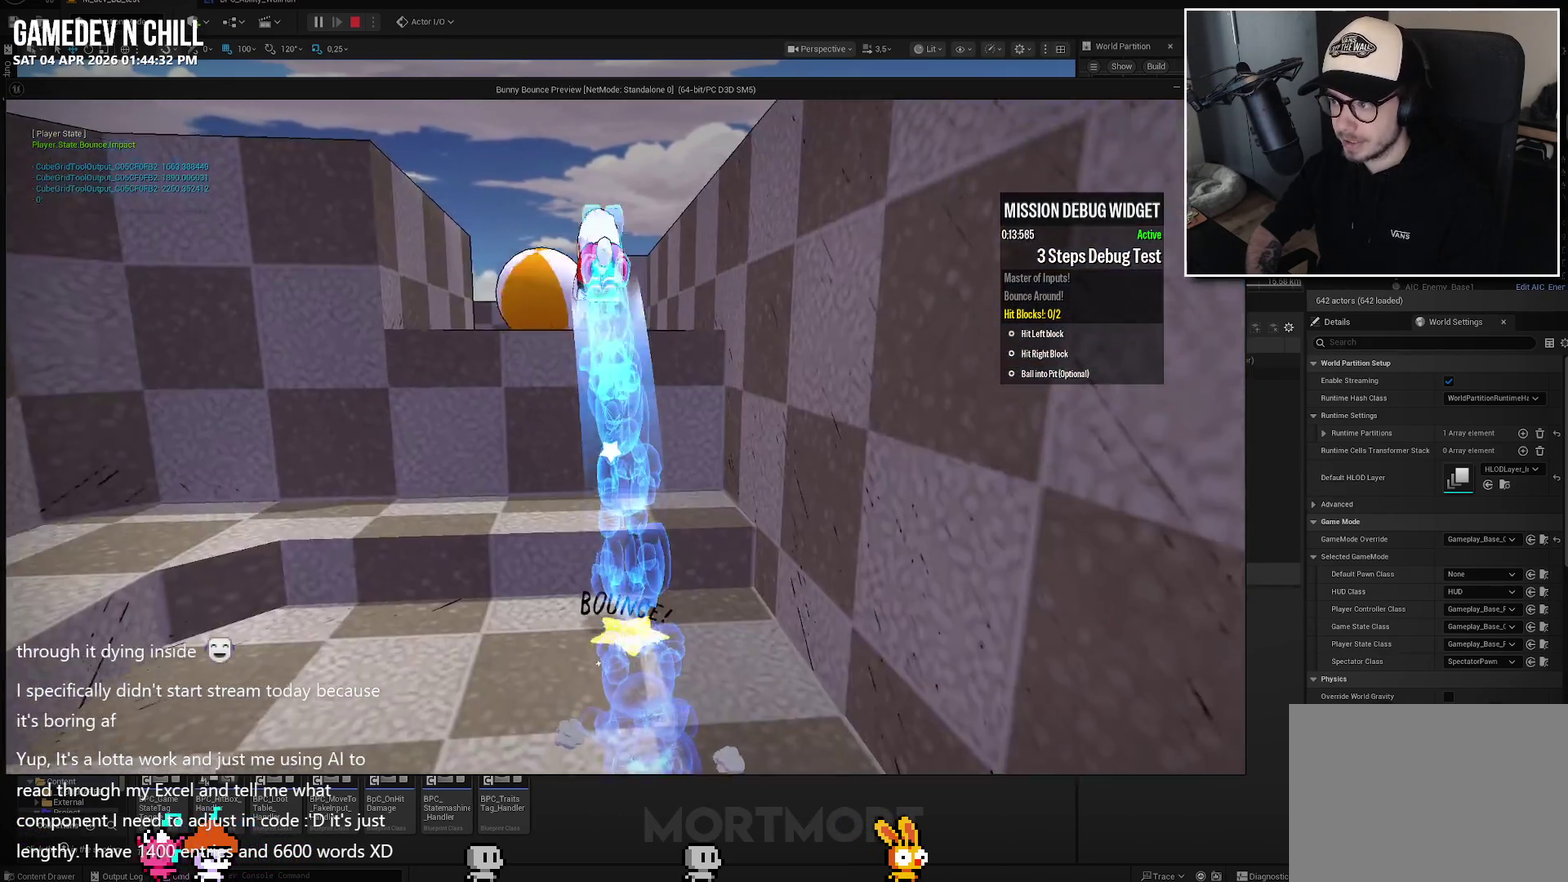
{"buttons": [], "left_stick": "up", "right_stick": "center", "events": []}
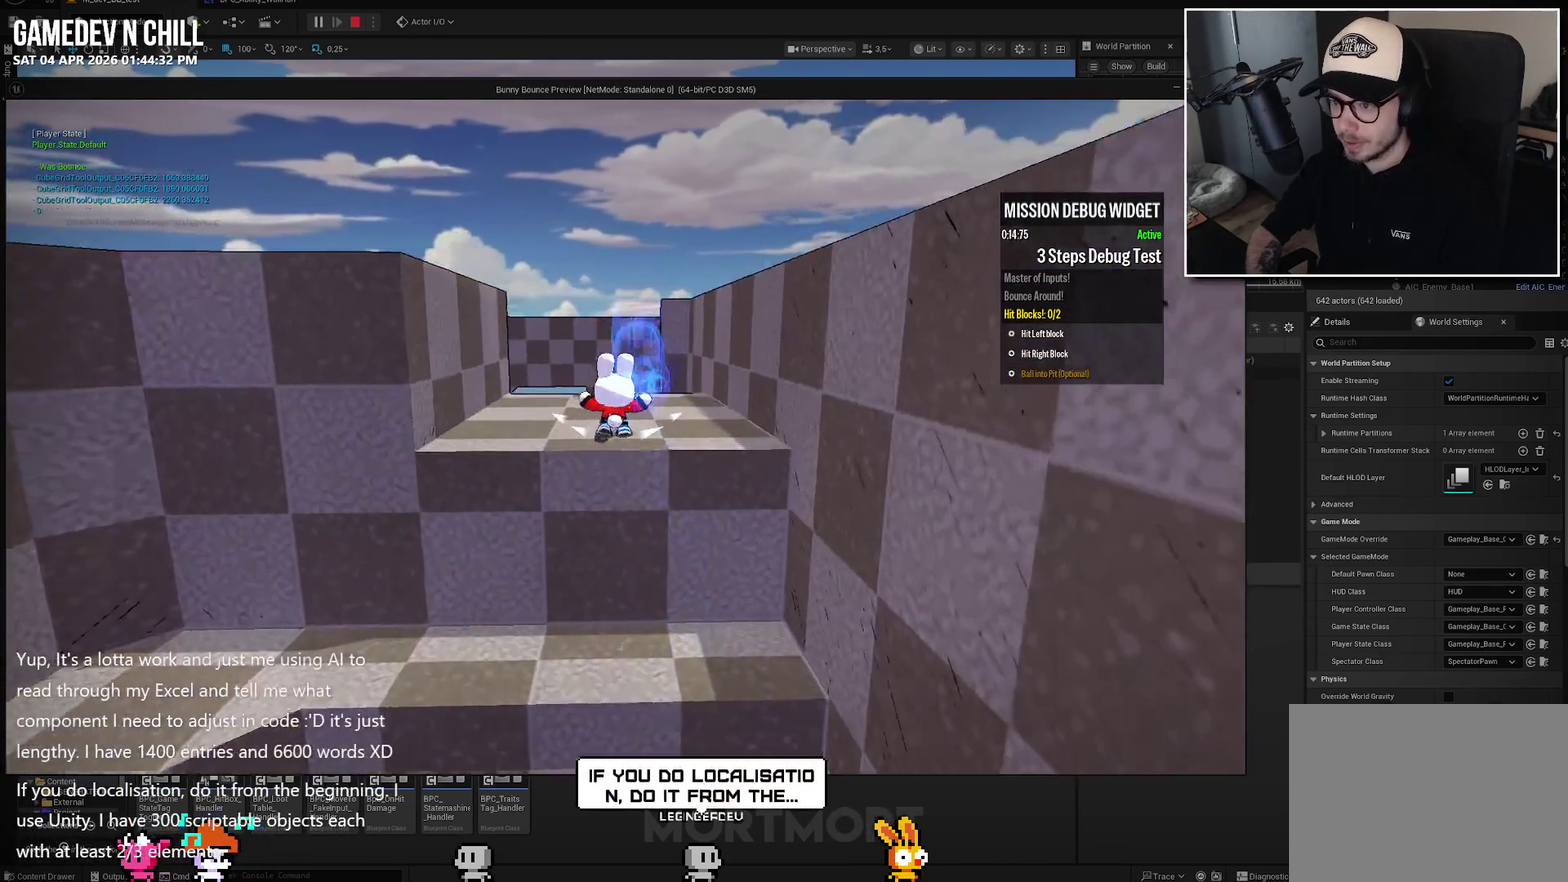
{"buttons": [], "left_stick": "up", "right_stick": "center", "events": [[100, "A", "down"], [217, "A", "up"], [267, "L2", "down"], [367, "L2", "up"]]}
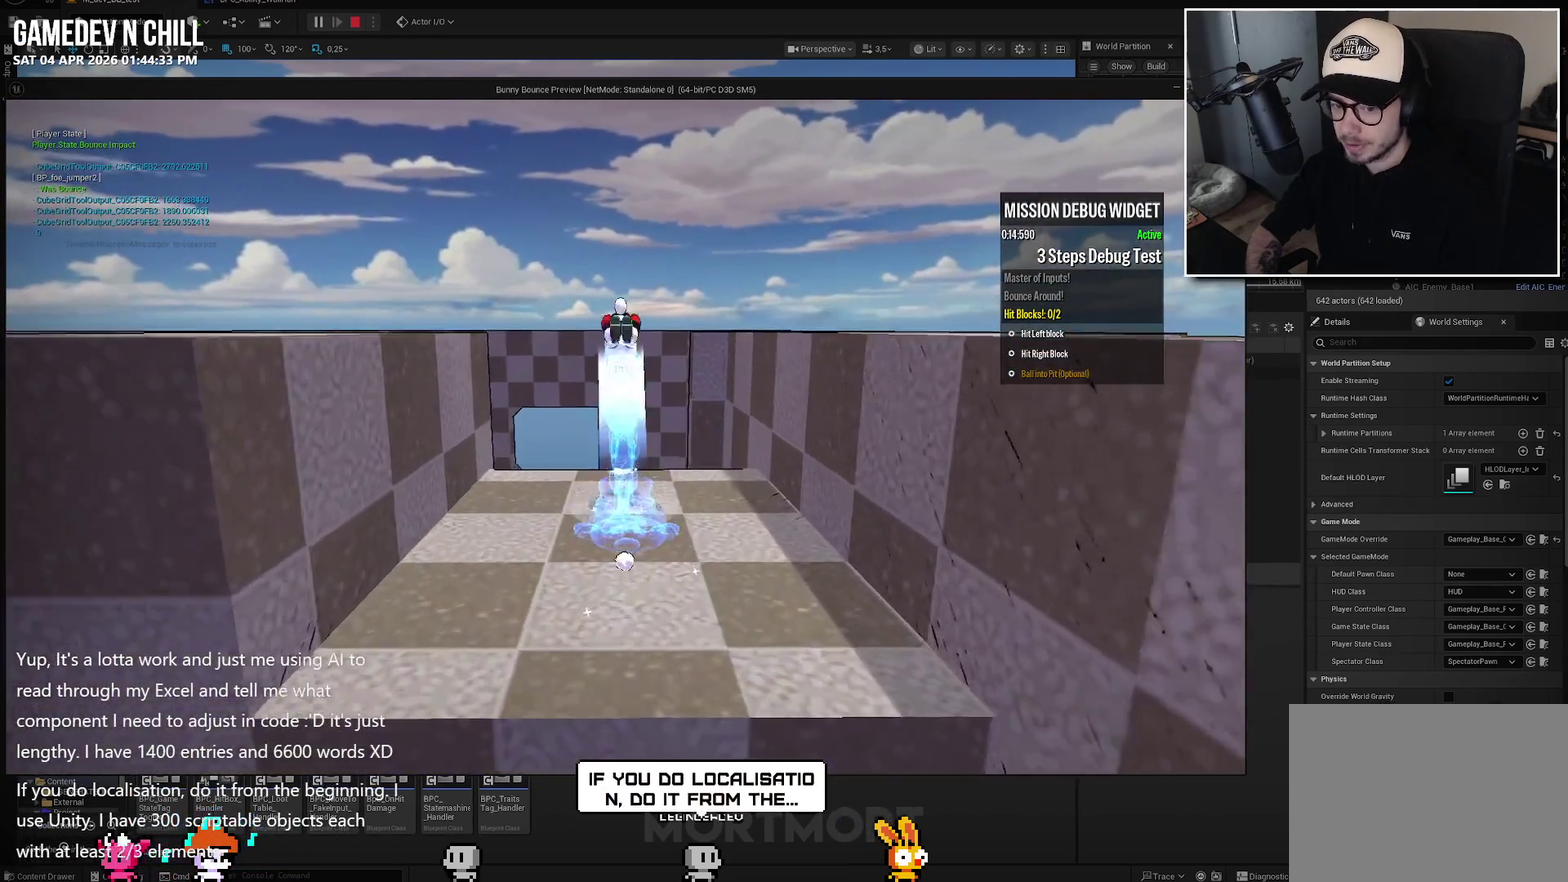
{"buttons": [], "left_stick": "up", "right_stick": "center", "events": [[83, "L2", "down"], [183, "L2", "up"]]}
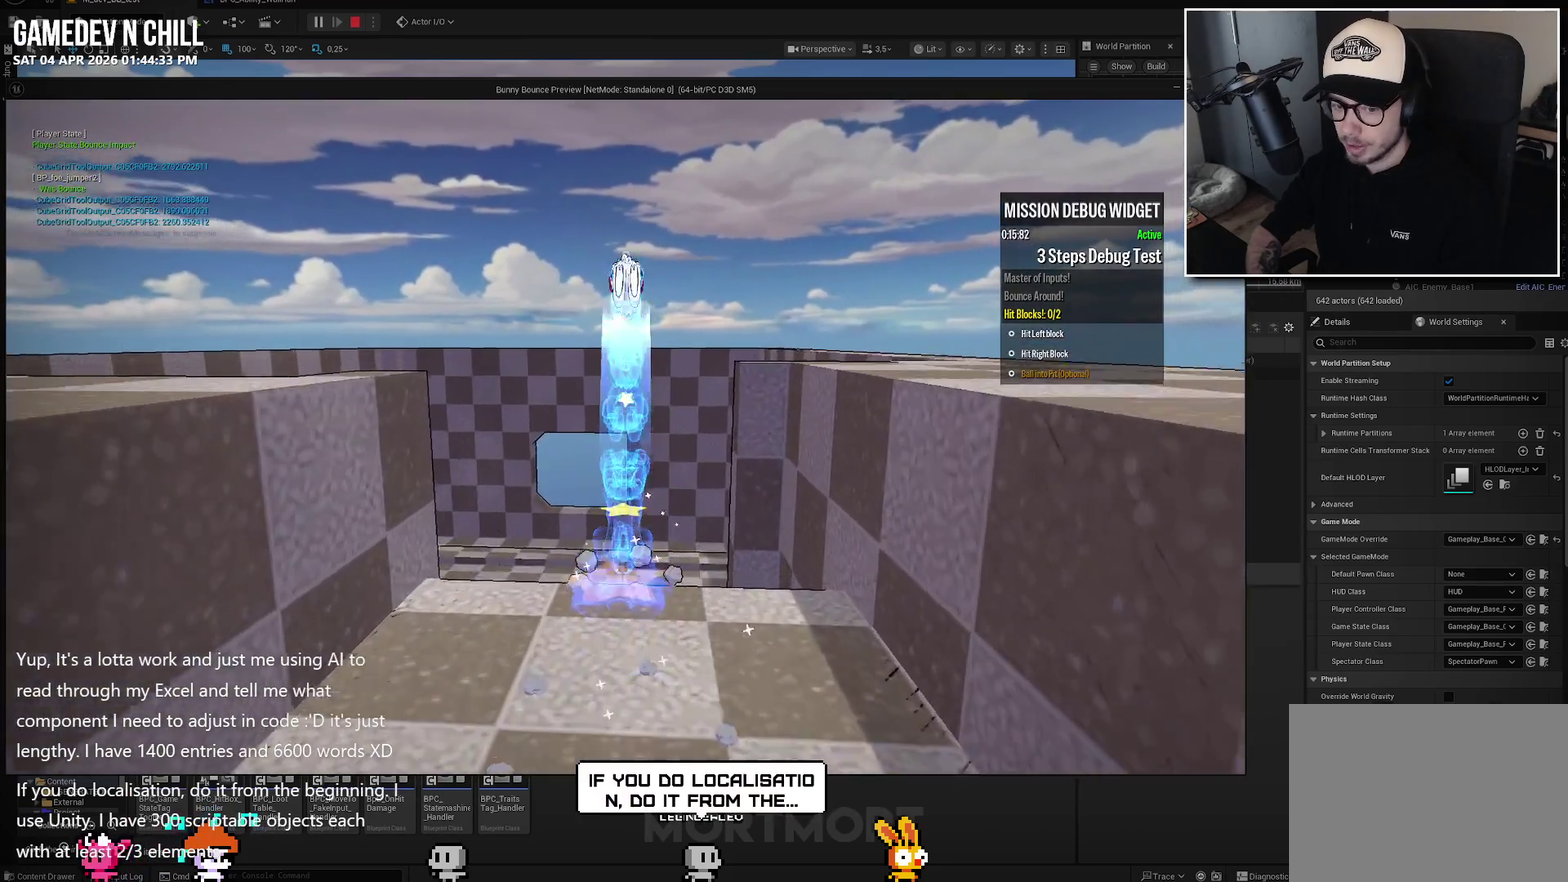
{"buttons": [], "left_stick": "up", "right_stick": "center", "events": []}
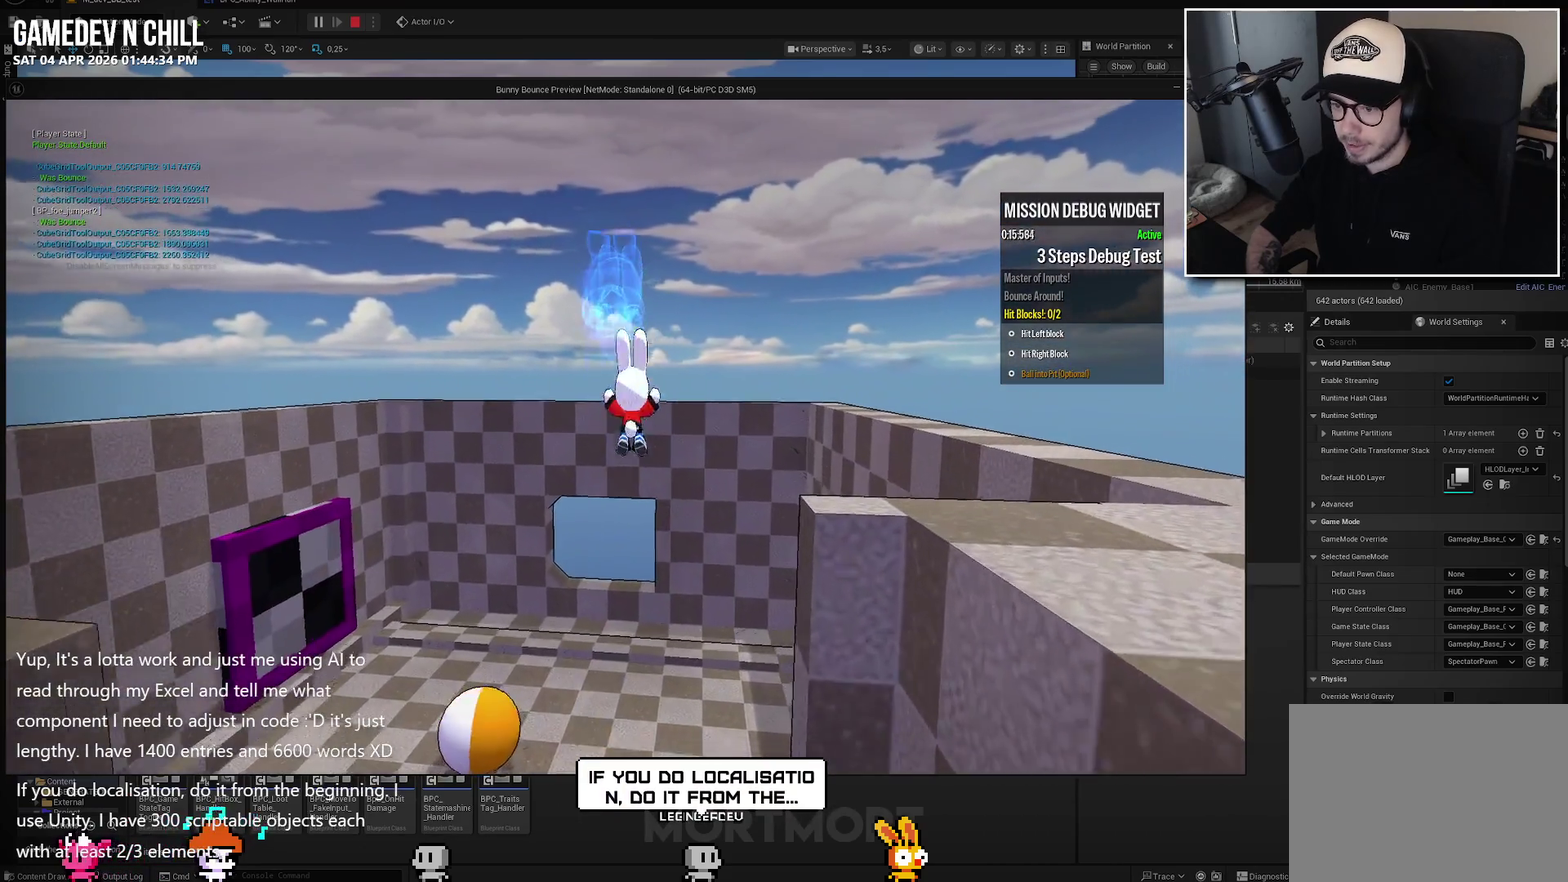
{"buttons": [], "left_stick": "up", "right_stick": "left", "events": [[250, "right_stick", "up-left"], [483, "right_stick", "left"]]}
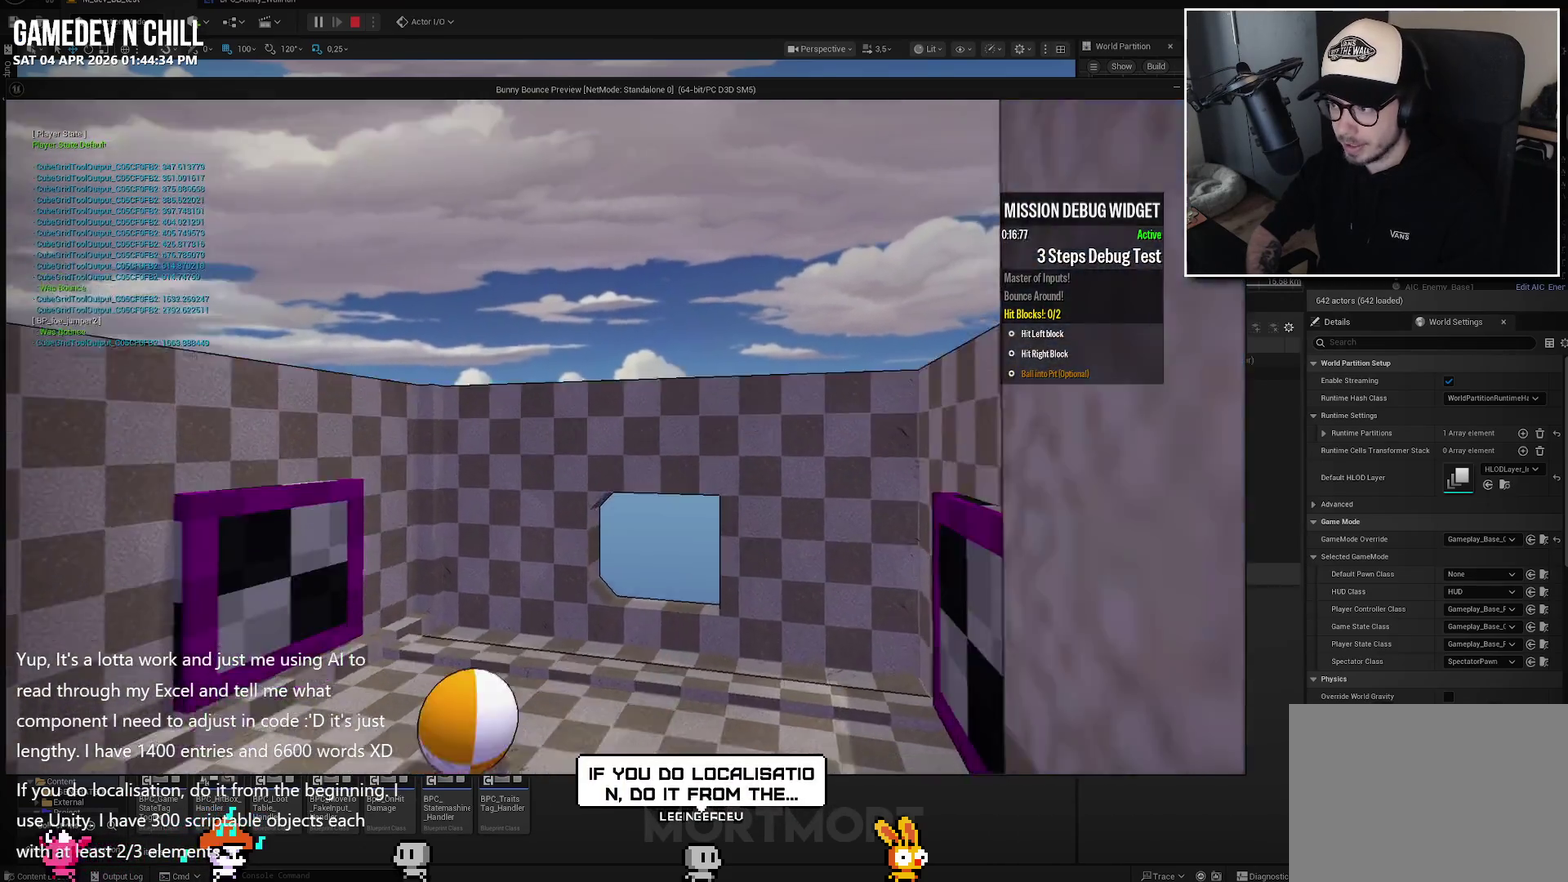
{"buttons": [], "left_stick": "up", "right_stick": "left", "events": []}
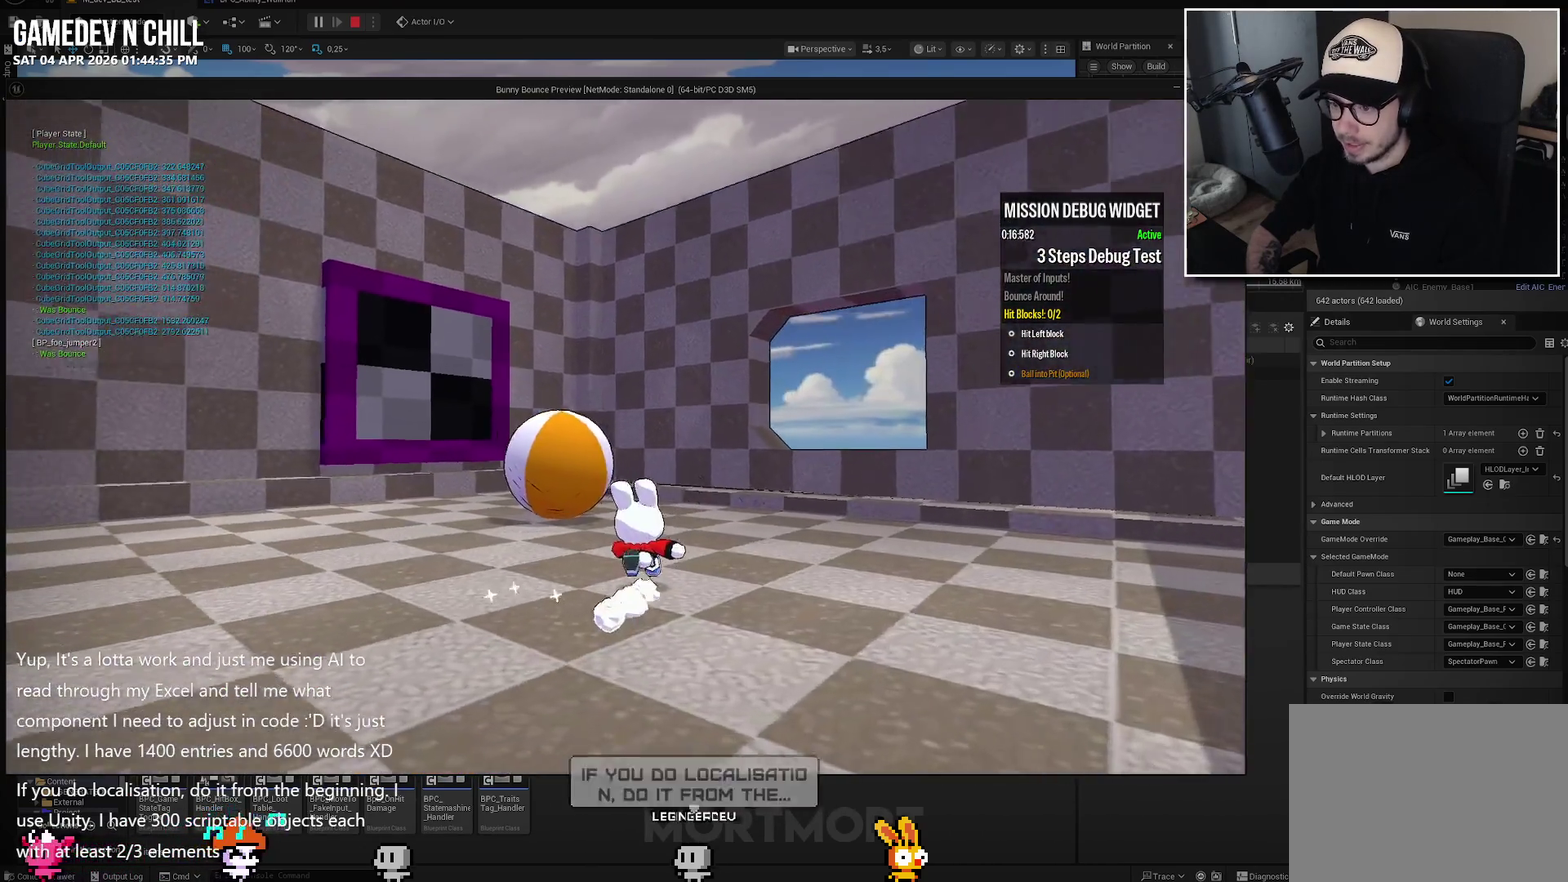
{"buttons": [], "left_stick": "up", "right_stick": "center", "events": [[100, "right_stick", "down-left"], [217, "right_stick", "center"]]}
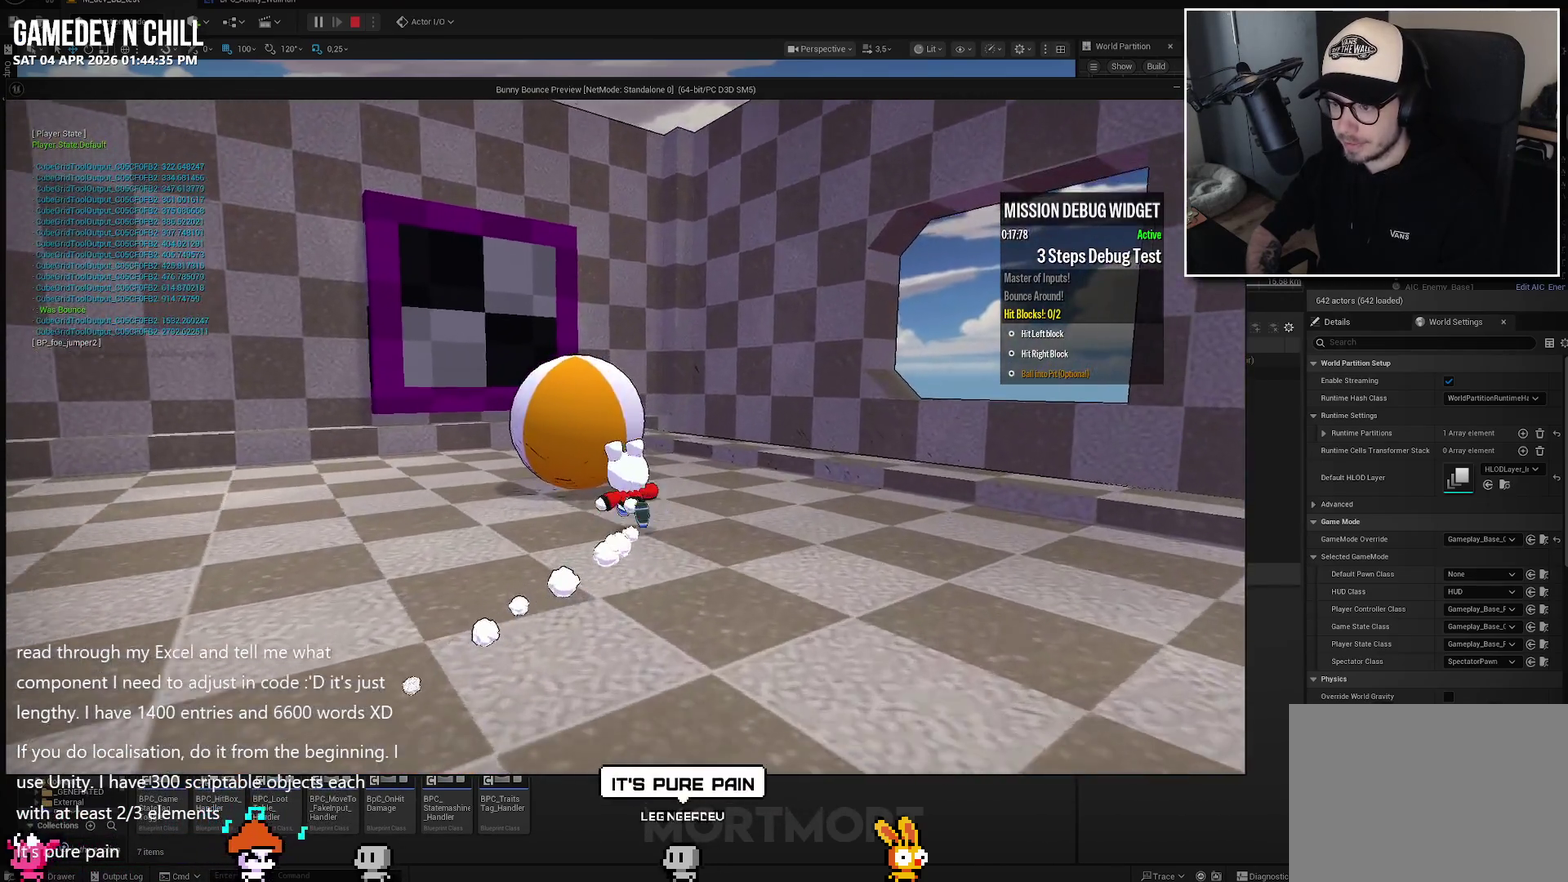
{"buttons": [], "left_stick": "down-right", "right_stick": "center", "events": [[150, "A", "down"], [167, "X", "down"], [283, "A", "up"], [300, "X", "up"], [333, "left_stick", "center"], [383, "left_stick", "down-right"]]}
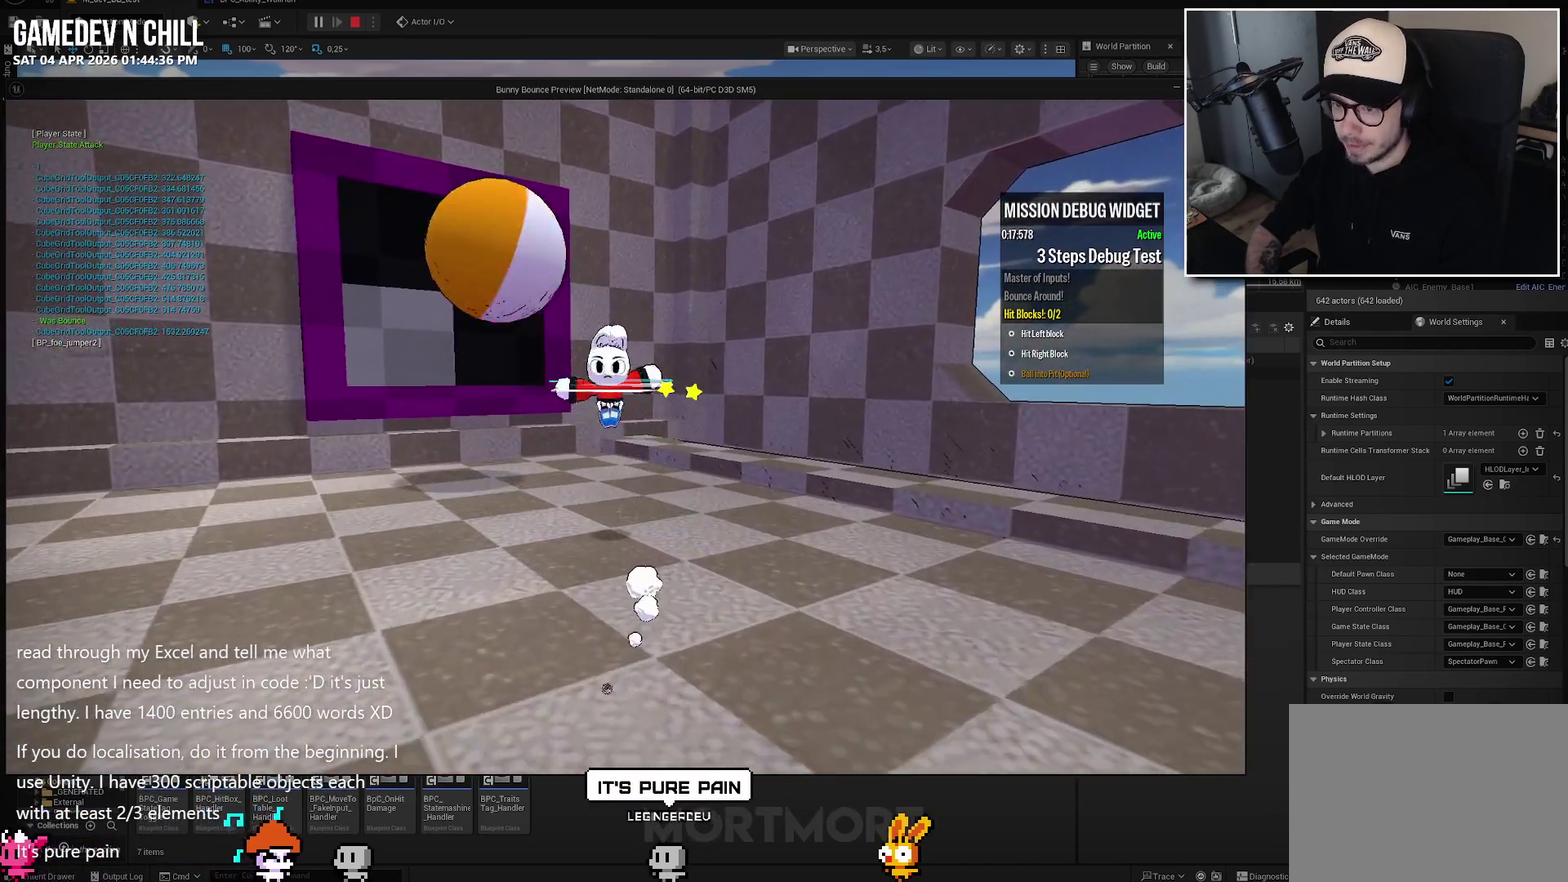
{"buttons": [], "left_stick": "right", "right_stick": "left", "events": [[100, "left_stick", "right"], [133, "right_stick", "left"]]}
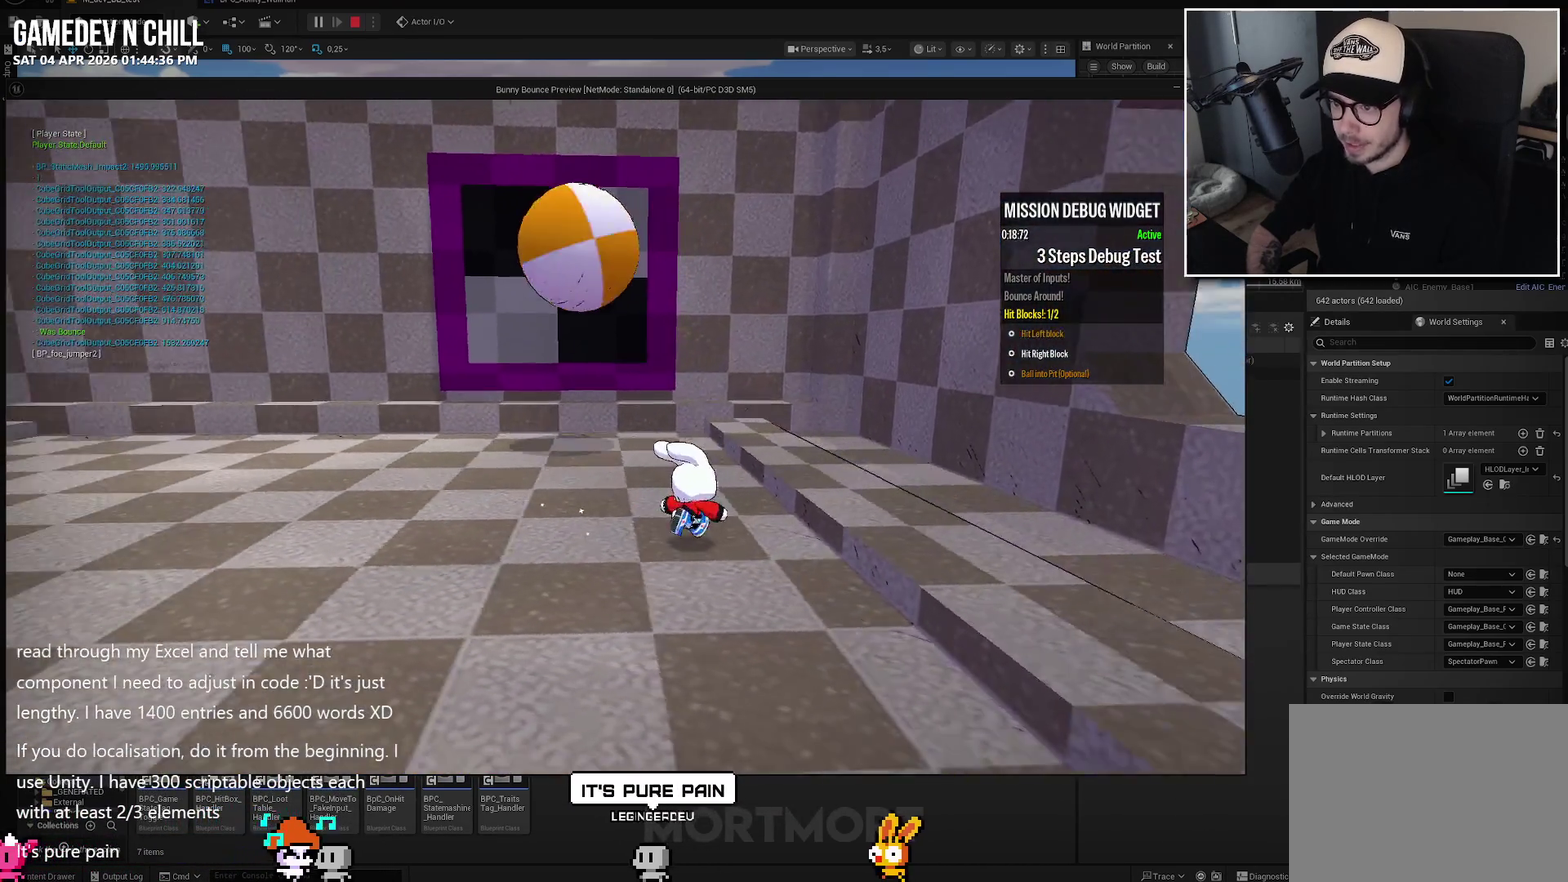
{"buttons": [], "left_stick": "up", "right_stick": "left", "events": [[117, "right_stick", "center"], [150, "A", "down"], [167, "left_stick", "down-right"], [317, "A", "up"], [400, "left_stick", "up"], [400, "right_stick", "down-left"], [483, "right_stick", "left"]]}
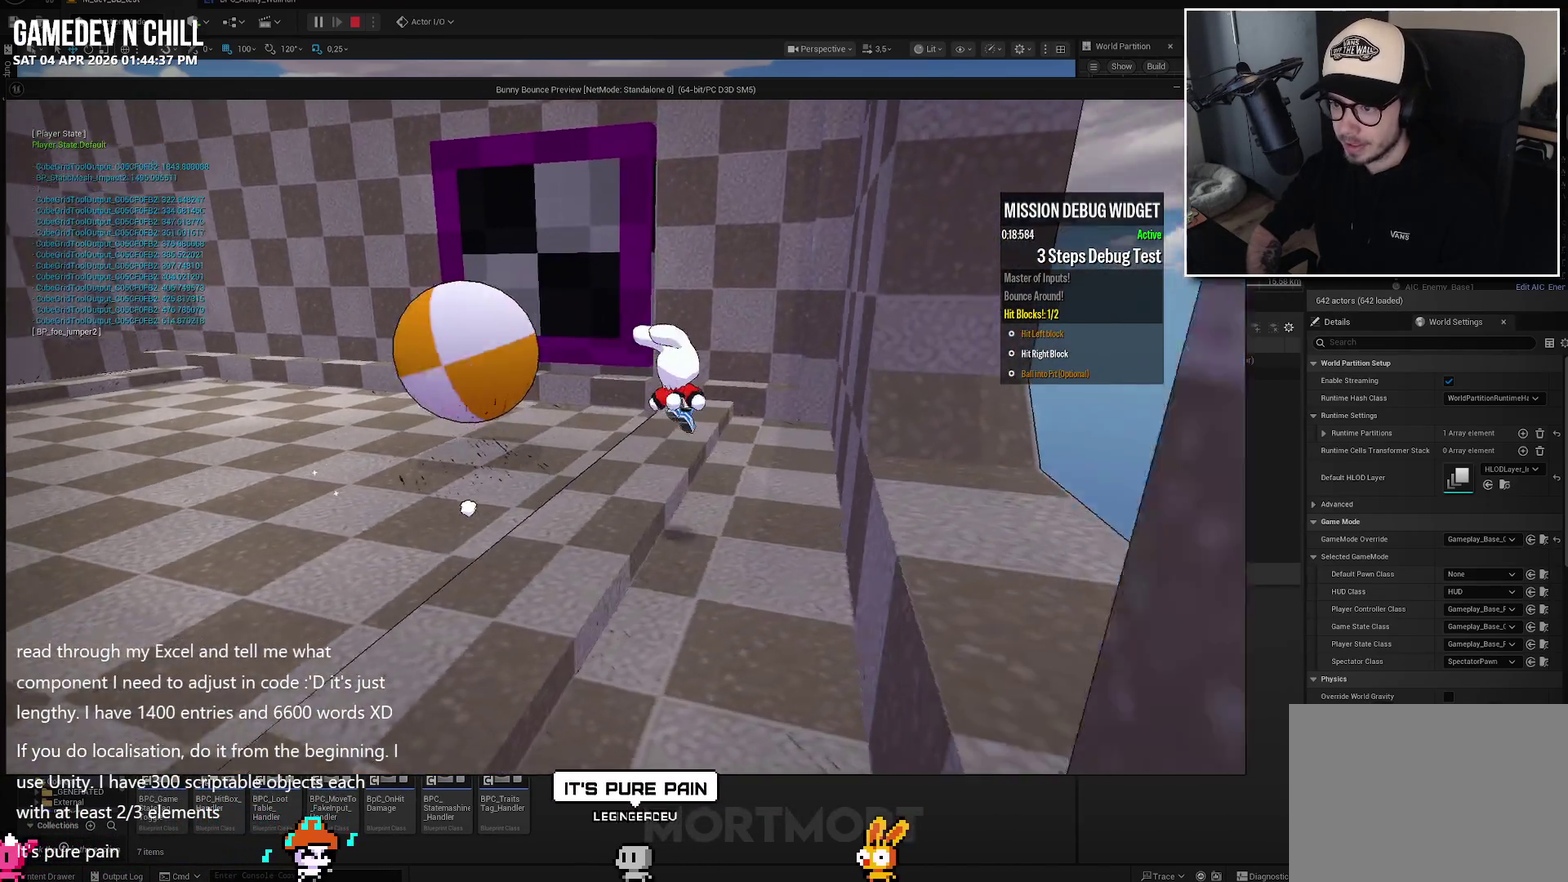
{"buttons": ["A"], "left_stick": "up", "right_stick": "center", "events": [[450, "right_stick", "center"], [483, "A", "down"]]}
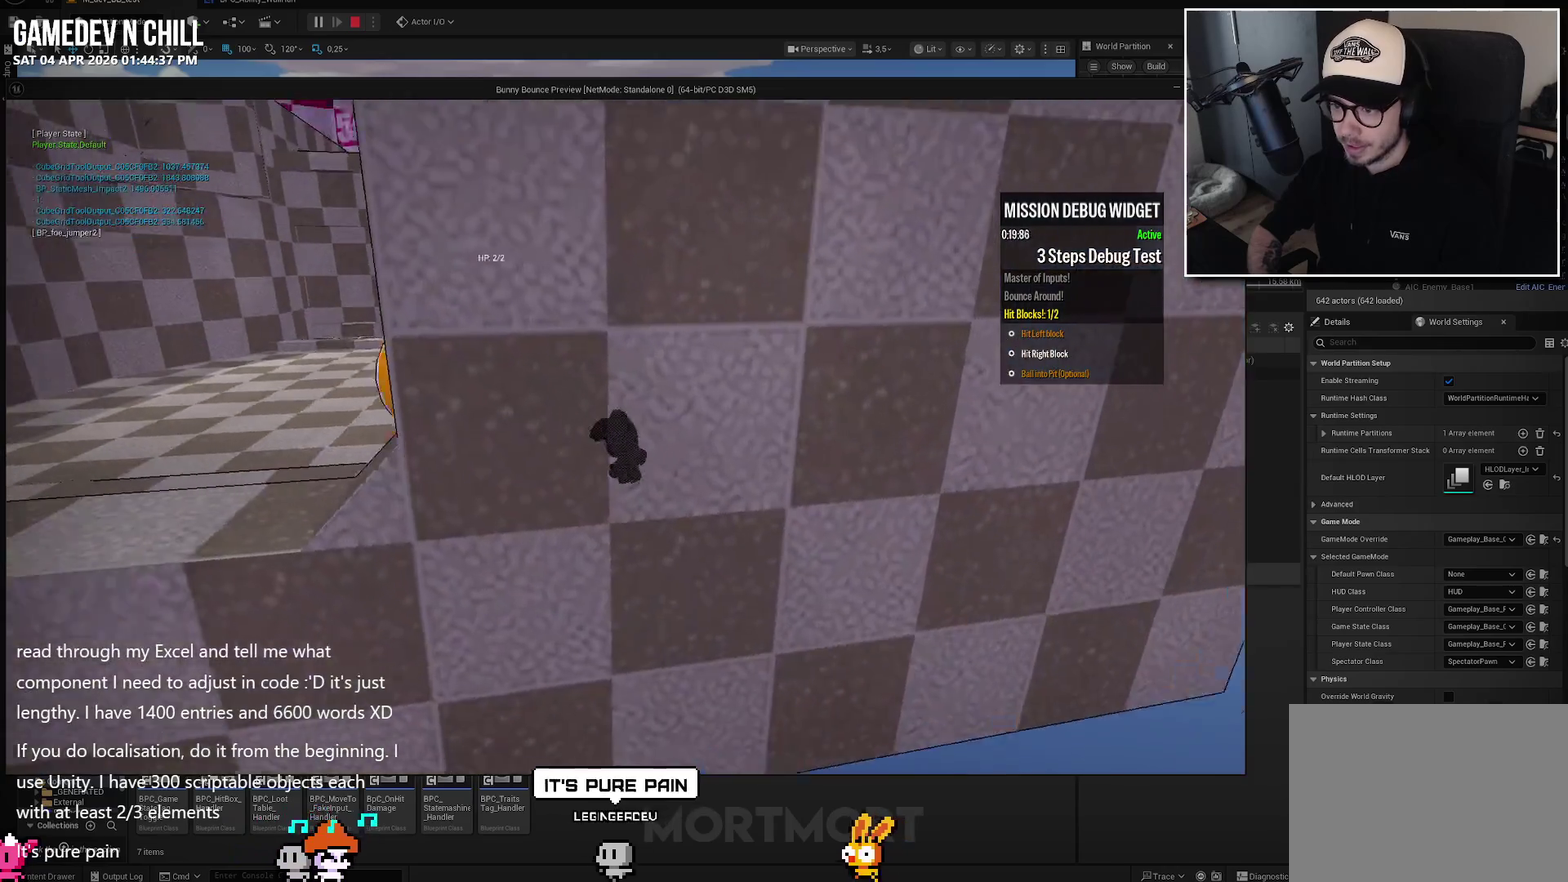
{"buttons": [], "left_stick": "up", "right_stick": "left", "events": [[100, "A", "up"], [133, "left_stick", "up-left"], [217, "right_stick", "left"], [450, "left_stick", "up"]]}
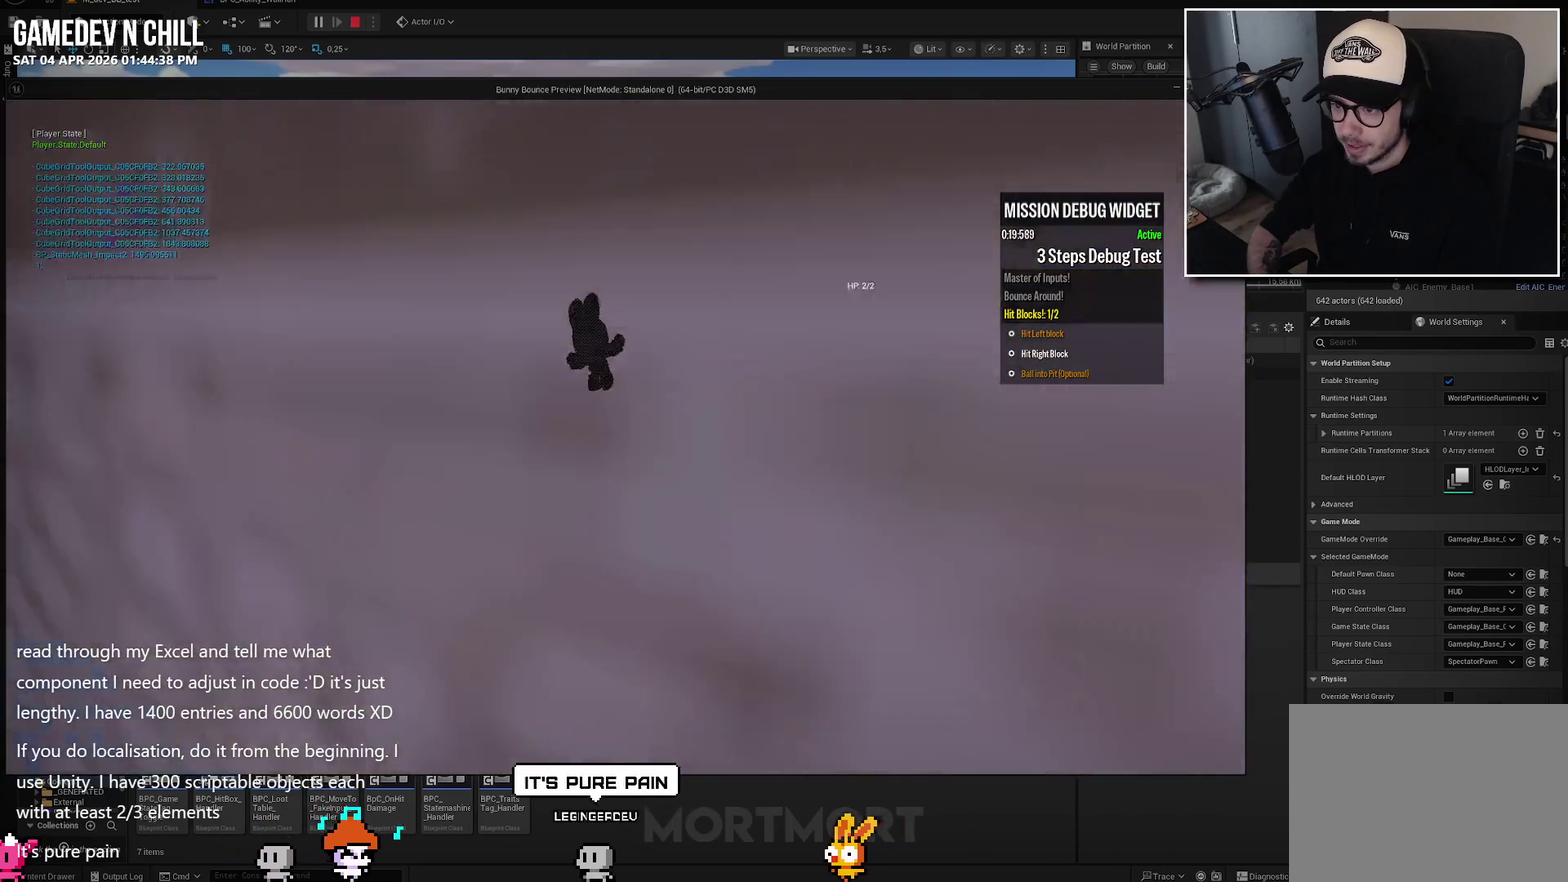
{"buttons": [], "left_stick": "left", "right_stick": "center", "events": [[250, "left_stick", "up-left"], [267, "right_stick", "center"], [383, "left_stick", "left"]]}
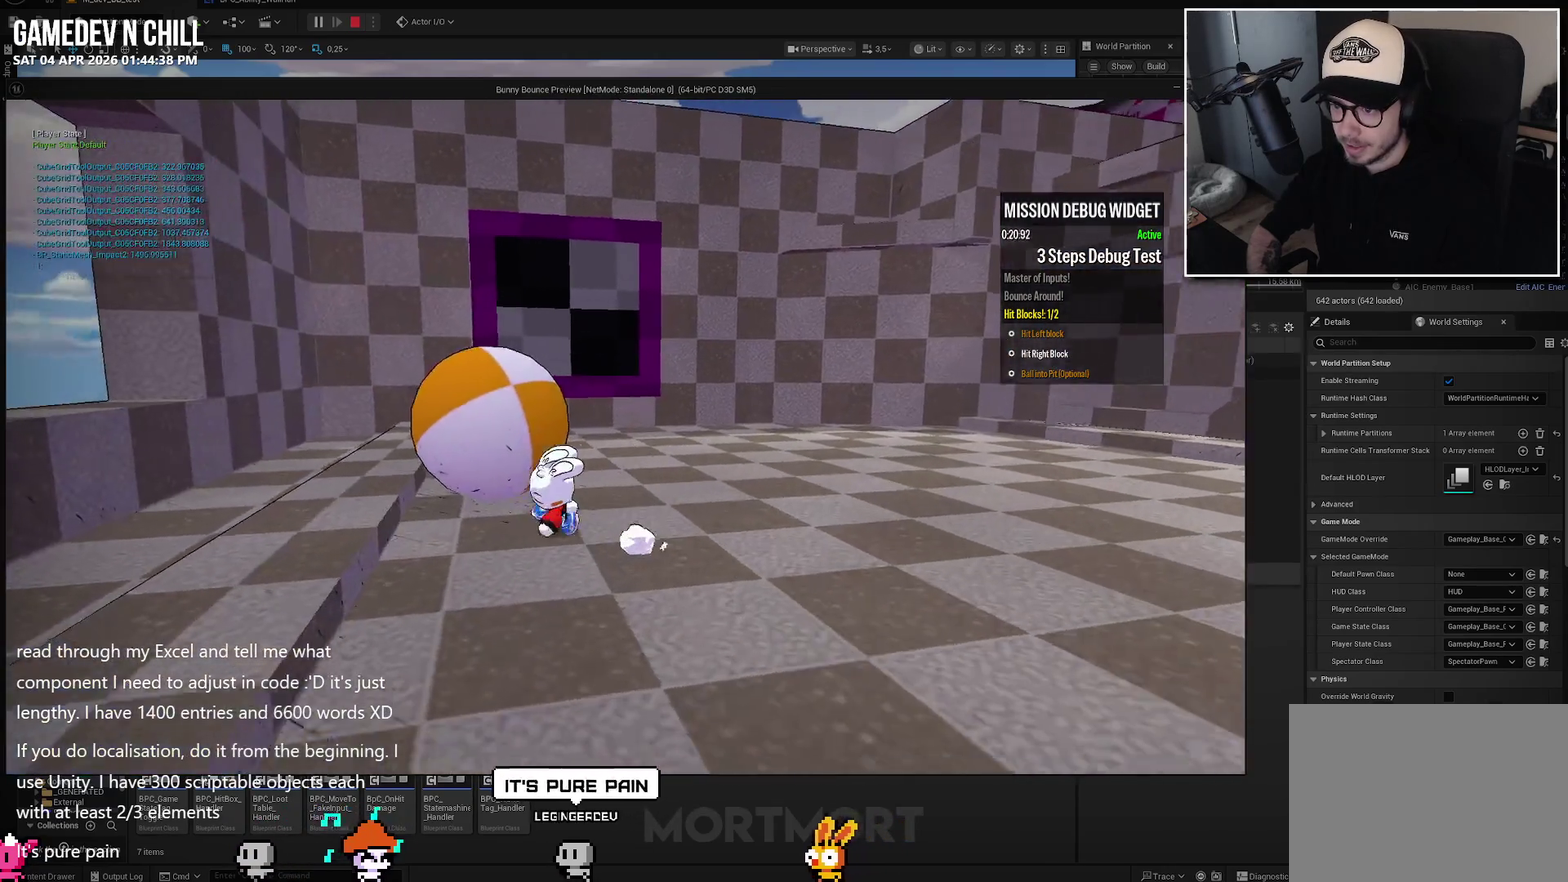
{"buttons": [], "left_stick": "up", "right_stick": "center", "events": [[167, "left_stick", "up"]]}
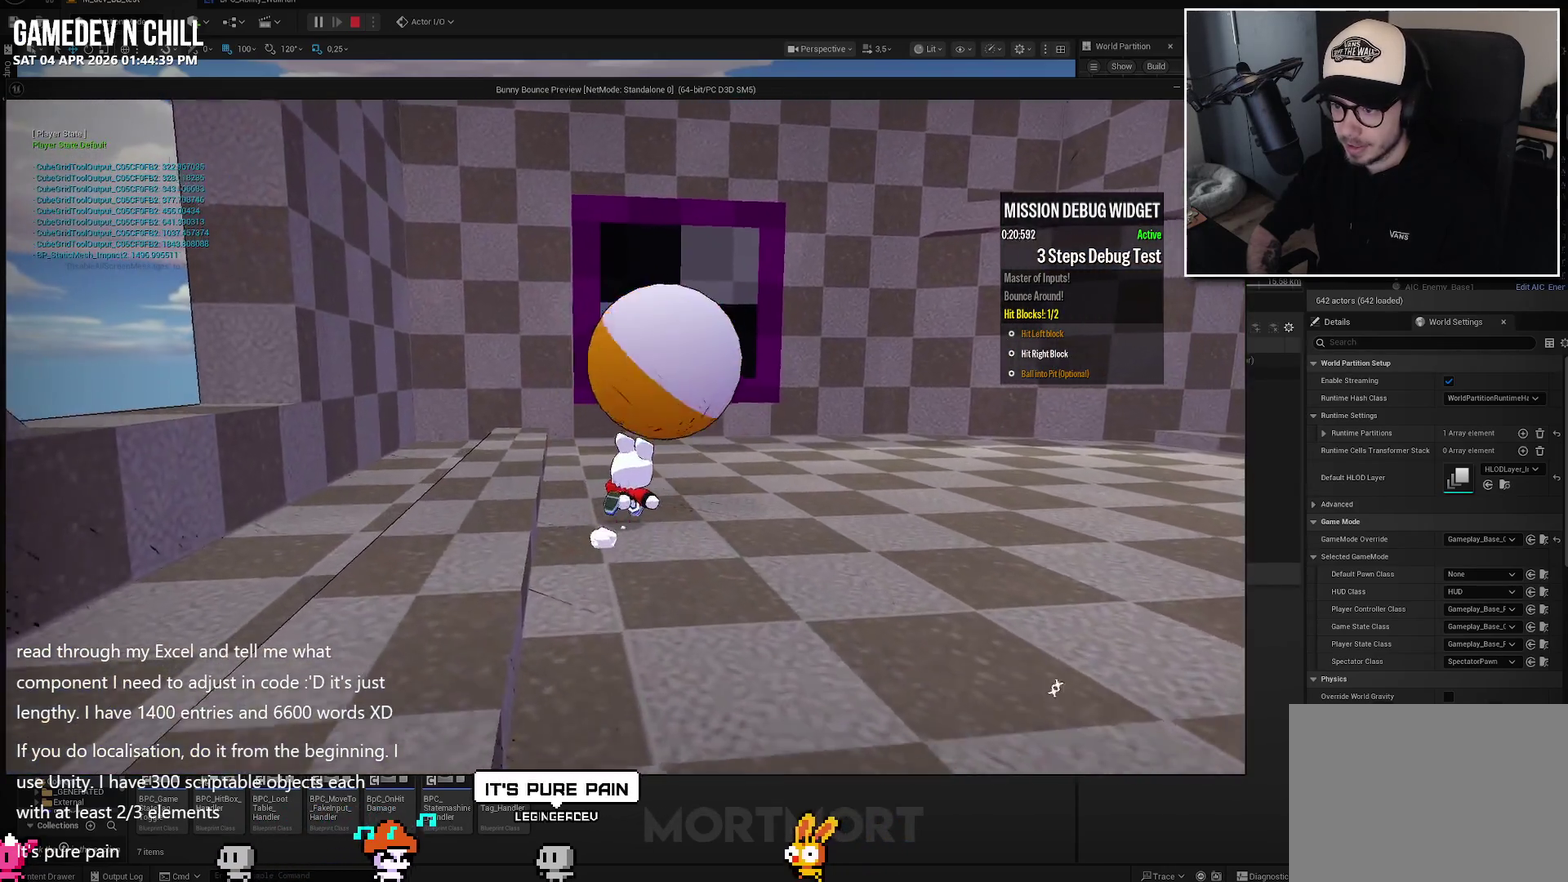
{"buttons": [], "left_stick": "up", "right_stick": "center", "events": []}
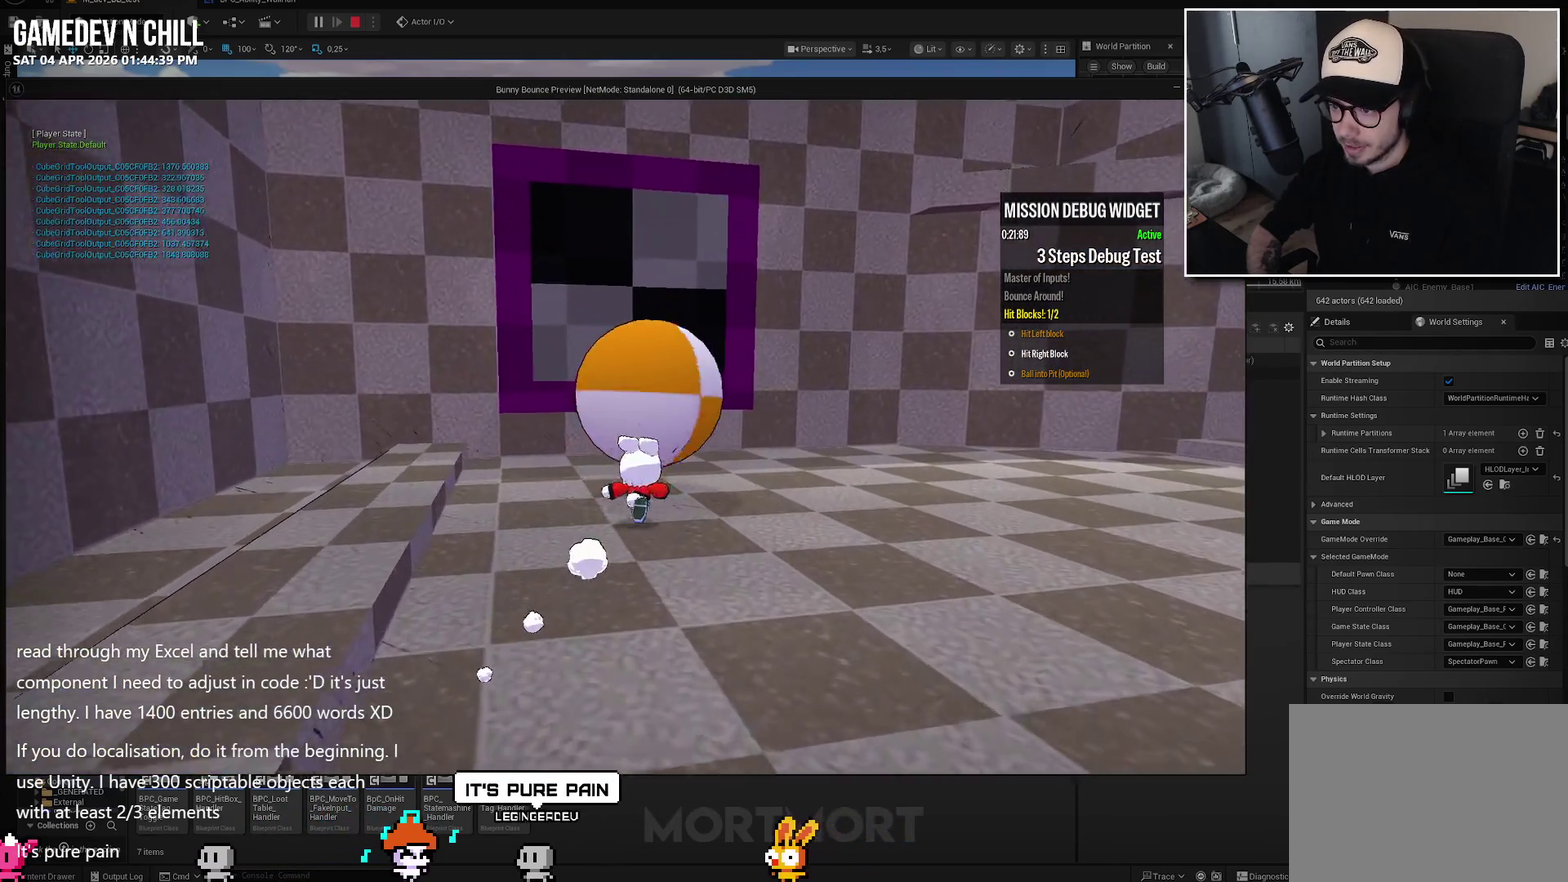
{"buttons": [], "left_stick": "down-right", "right_stick": "center", "events": [[67, "A", "down"], [117, "X", "down"], [217, "A", "up"], [267, "X", "up"], [467, "left_stick", "down-right"]]}
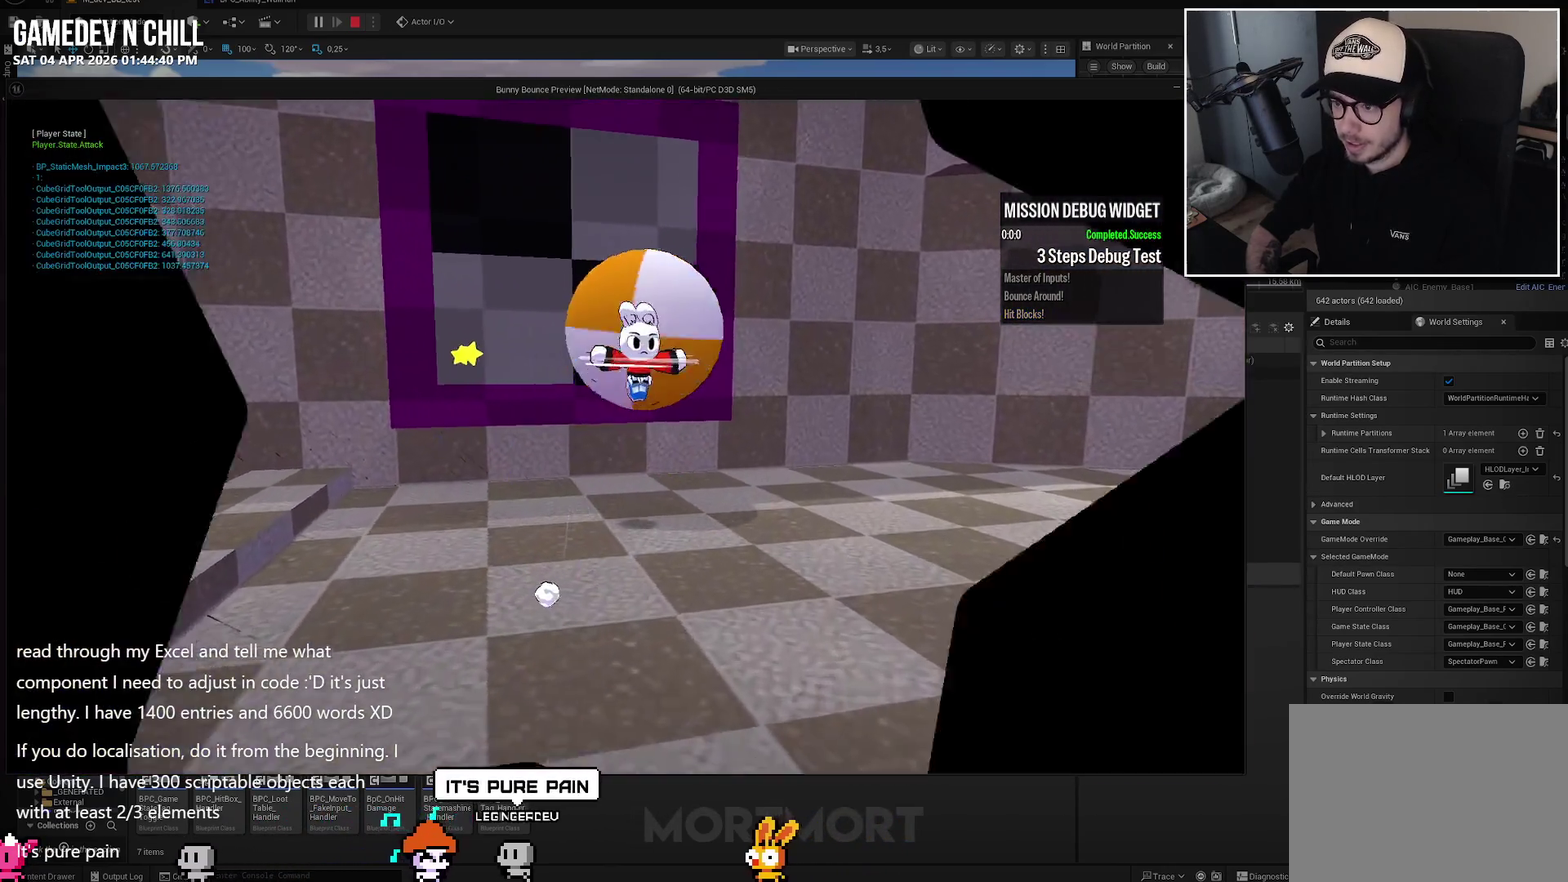
{"buttons": [], "left_stick": "center", "right_stick": "center", "events": [[117, "left_stick", "down"], [183, "left_stick", "down-right"], [367, "left_stick", "center"]]}
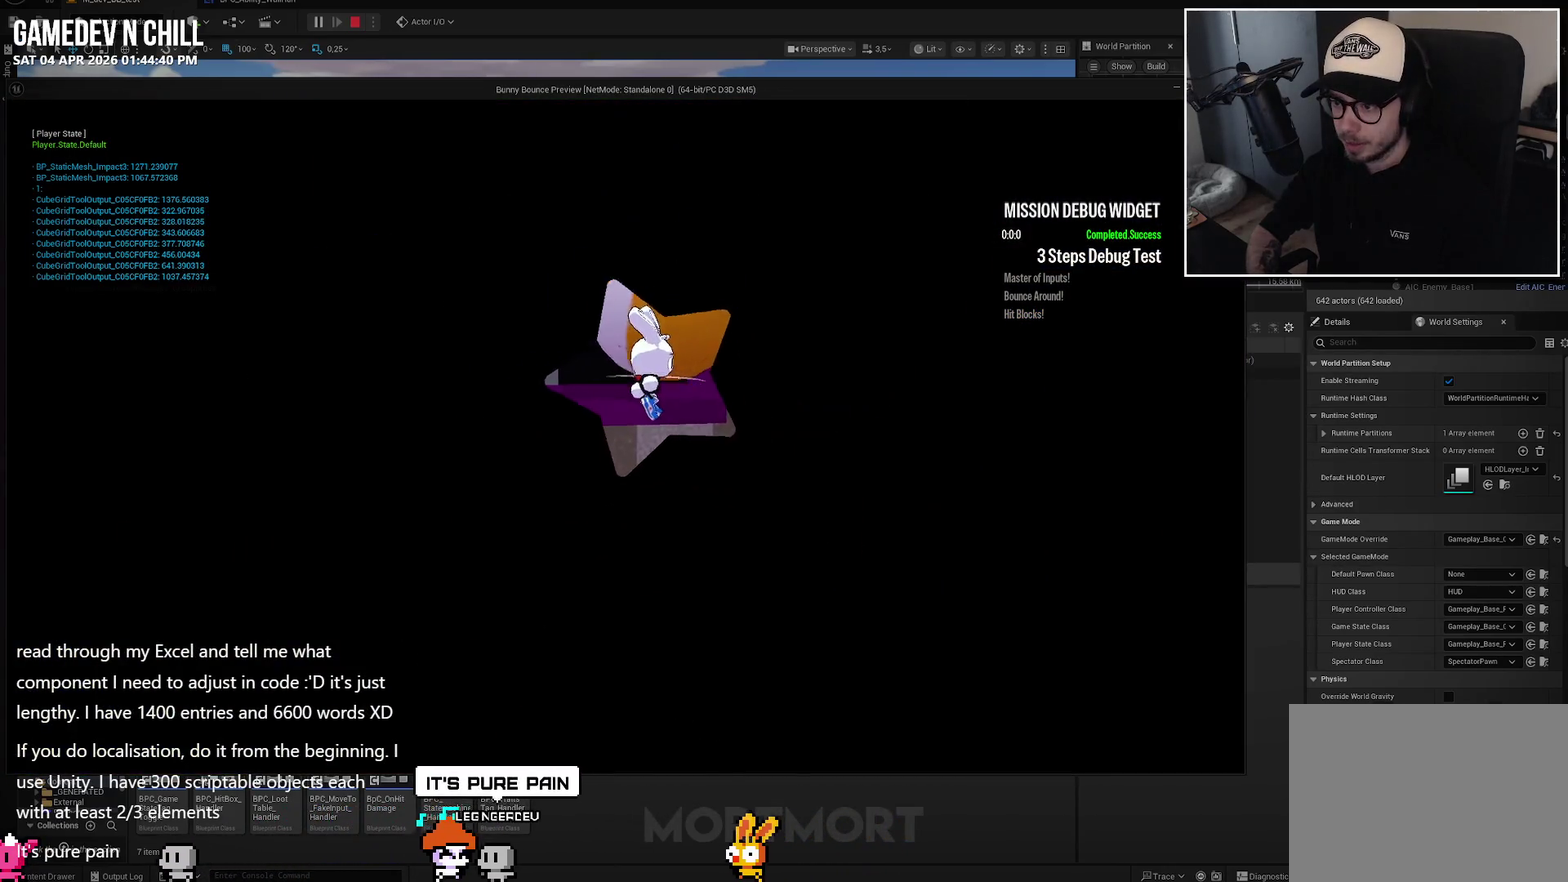
{"buttons": [], "left_stick": "down", "right_stick": "center", "events": [[167, "left_stick", "down"]]}
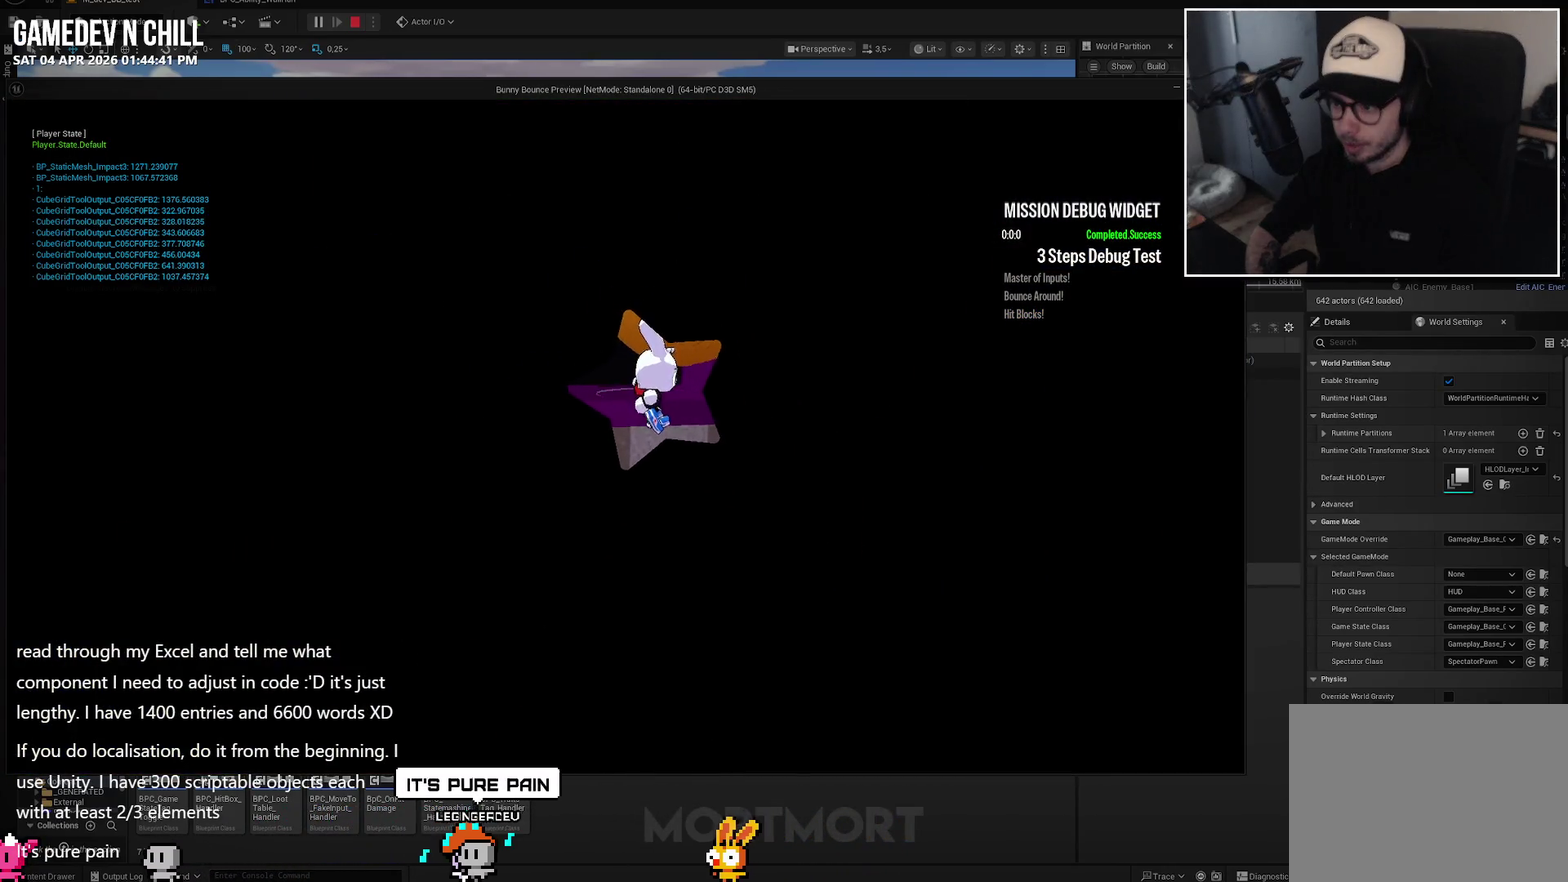
{"buttons": [], "left_stick": "down", "right_stick": "center", "events": []}
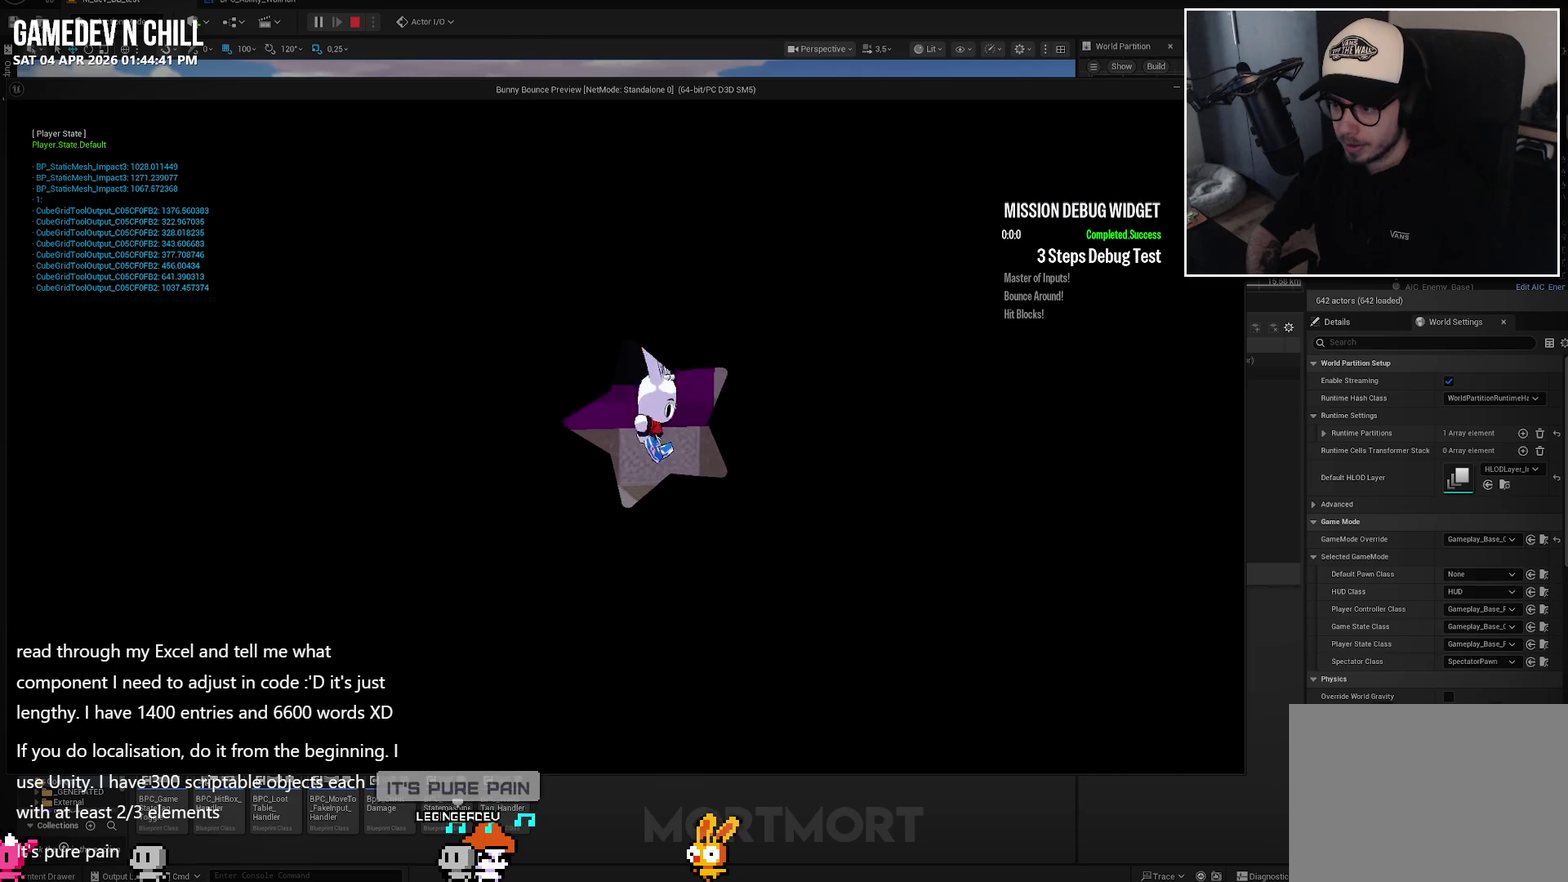
{"buttons": [], "left_stick": "center", "right_stick": "center", "events": [[117, "left_stick", "down-left"], [467, "left_stick", "center"]]}